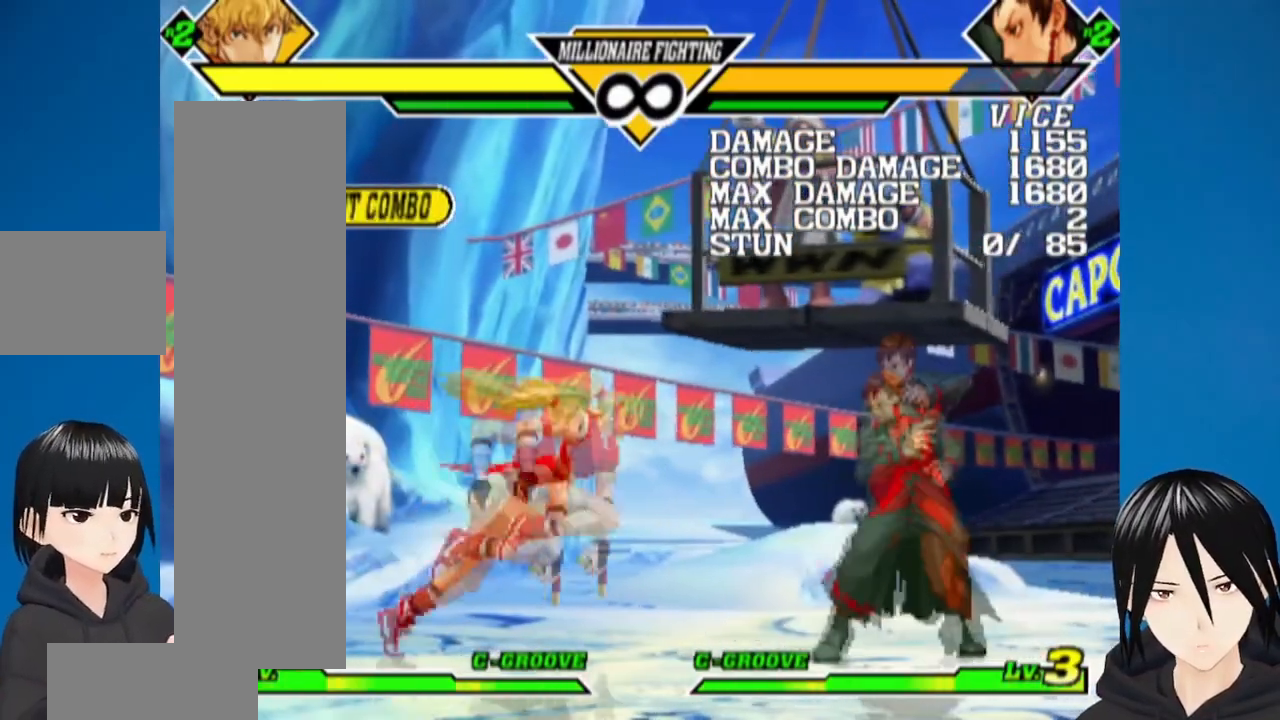
Gameplay with a controller (PlayStation layout); each line is a JSON object with the inputs held at the frame after it. "events" lists button and stick changes between this image and that frame as [ms after this image, input, new state], when the widget could be followed in between.
{"buttons": [], "left_stick": "center", "right_stick": "center", "events": [[33, "CIRCLE", "down"], [167, "CIRCLE", "up"]]}
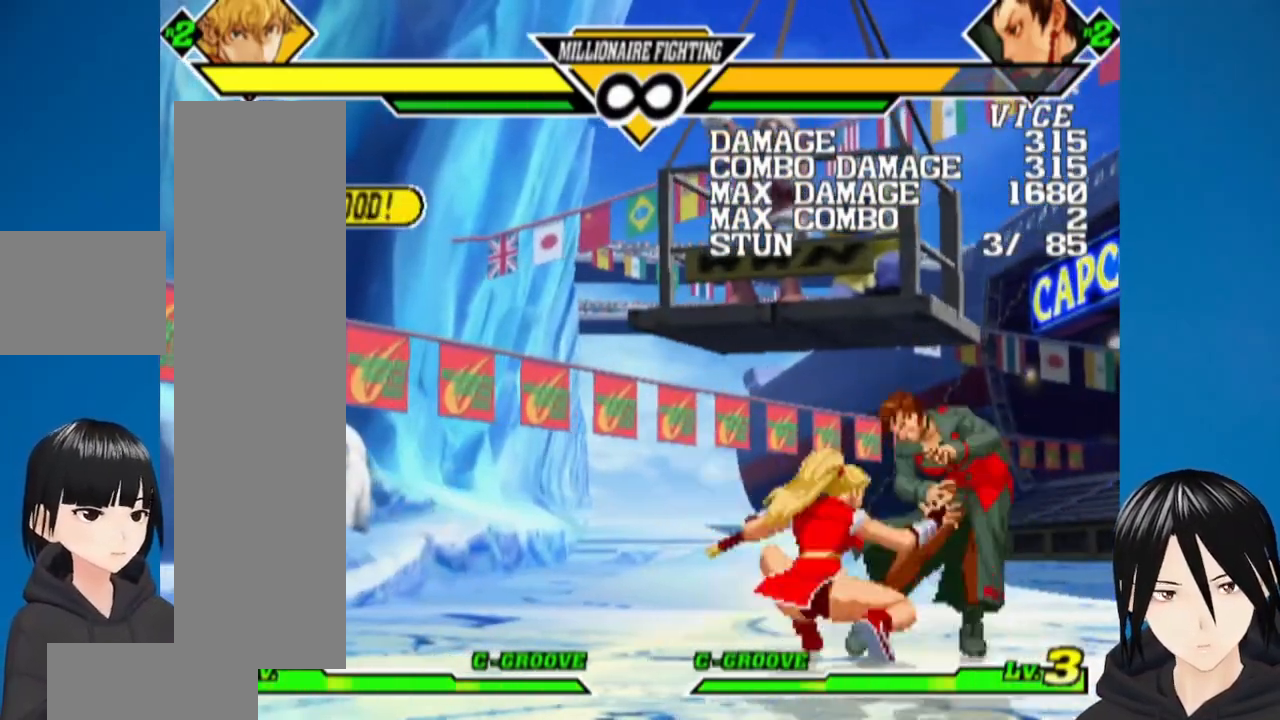
{"buttons": ["DPAD_LEFT"], "left_stick": "center", "right_stick": "center", "events": [[317, "DPAD_LEFT", "down"]]}
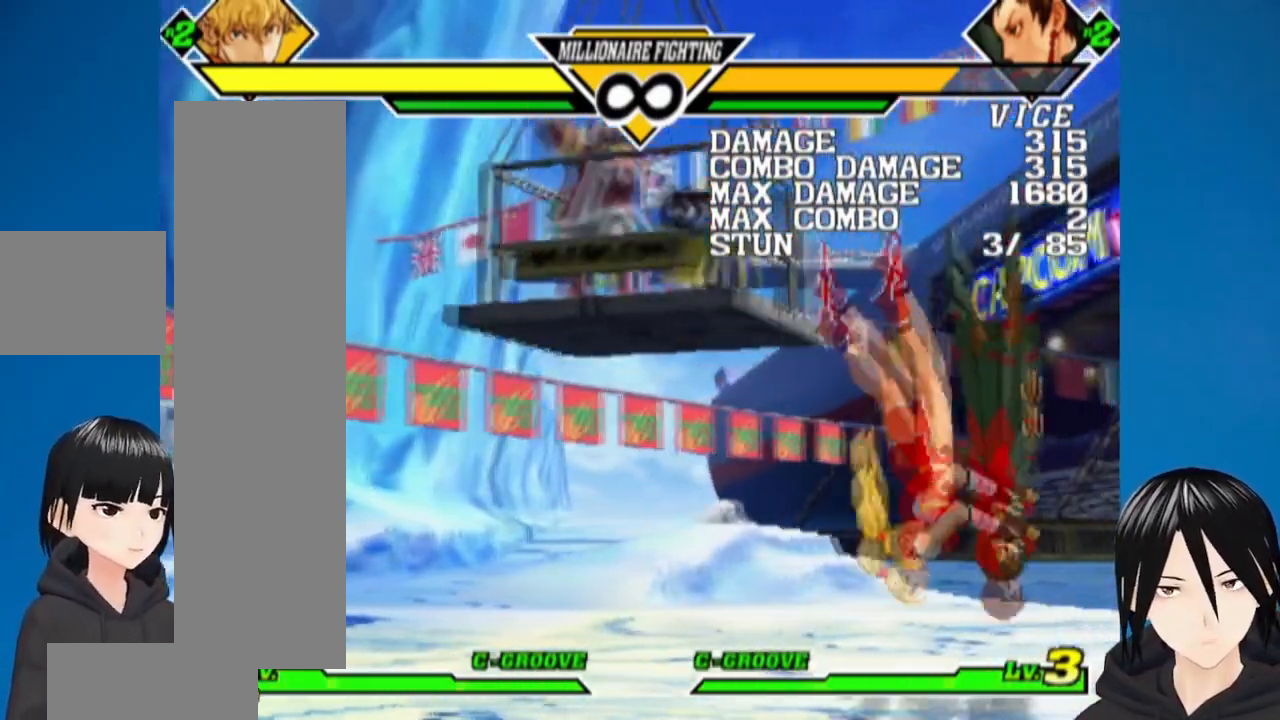
{"buttons": [], "left_stick": "center", "right_stick": "center", "events": [[367, "DPAD_LEFT", "up"]]}
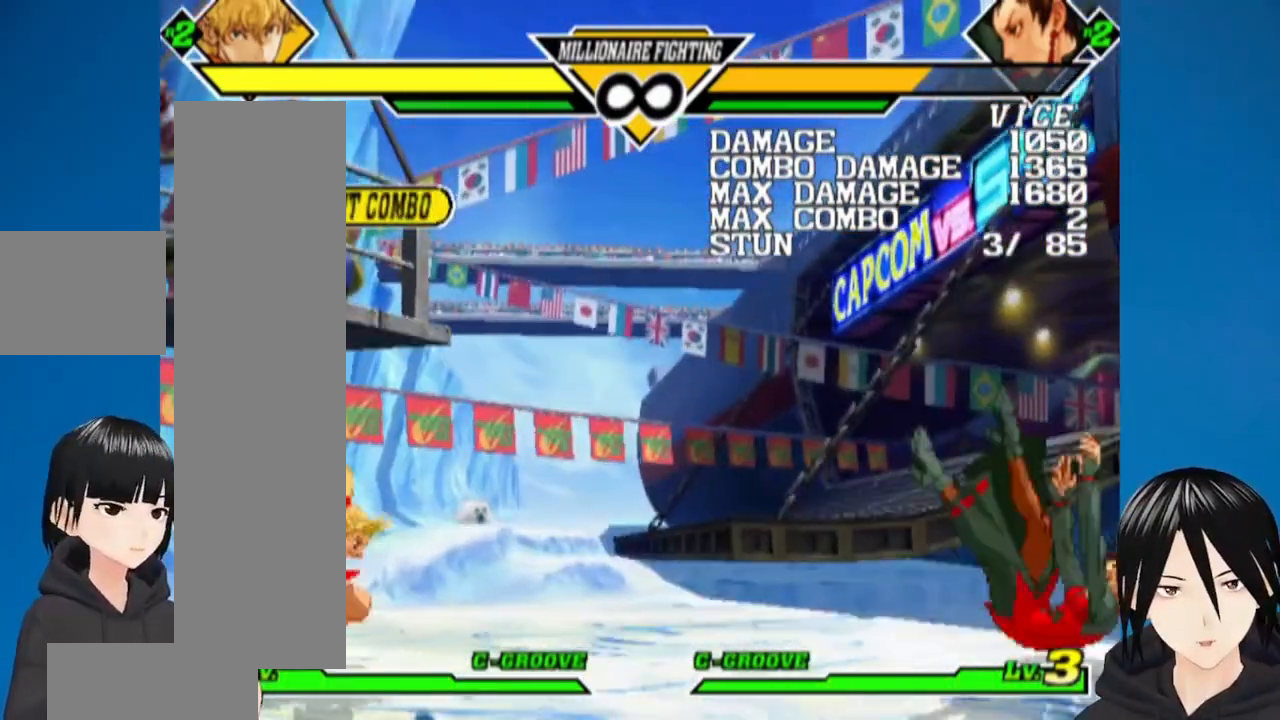
{"buttons": [], "left_stick": "center", "right_stick": "center", "events": [[17, "DPAD_DOWN", "down"], [17, "DPAD_LEFT", "down"], [50, "DPAD_LEFT", "up"], [100, "DPAD_RIGHT", "down"], [150, "DPAD_DOWN", "up"], [300, "R1", "down"], [317, "DPAD_RIGHT", "up"], [467, "R1", "up"]]}
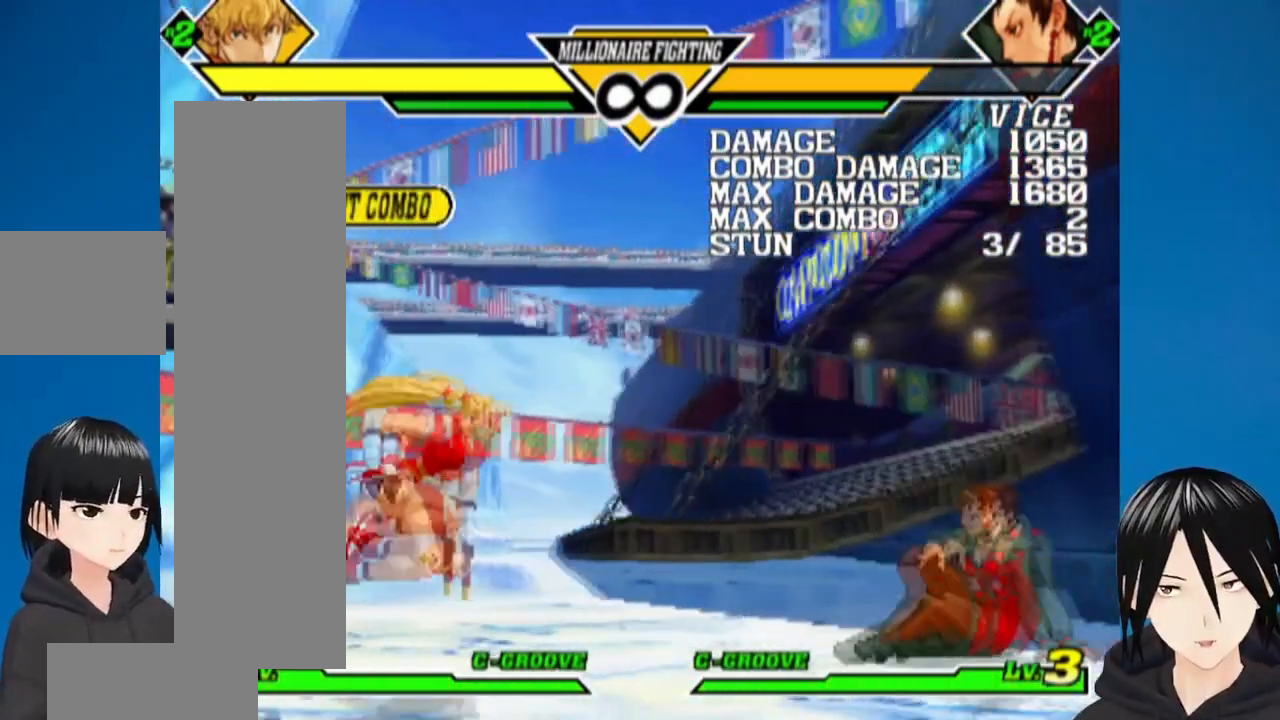
{"buttons": ["DPAD_DOWN", "DPAD_LEFT"], "left_stick": "up", "right_stick": "center", "events": [[33, "left_stick", "up"], [83, "CROSS", "down"], [150, "DPAD_LEFT", "down"], [233, "CROSS", "up"], [450, "DPAD_DOWN", "down"]]}
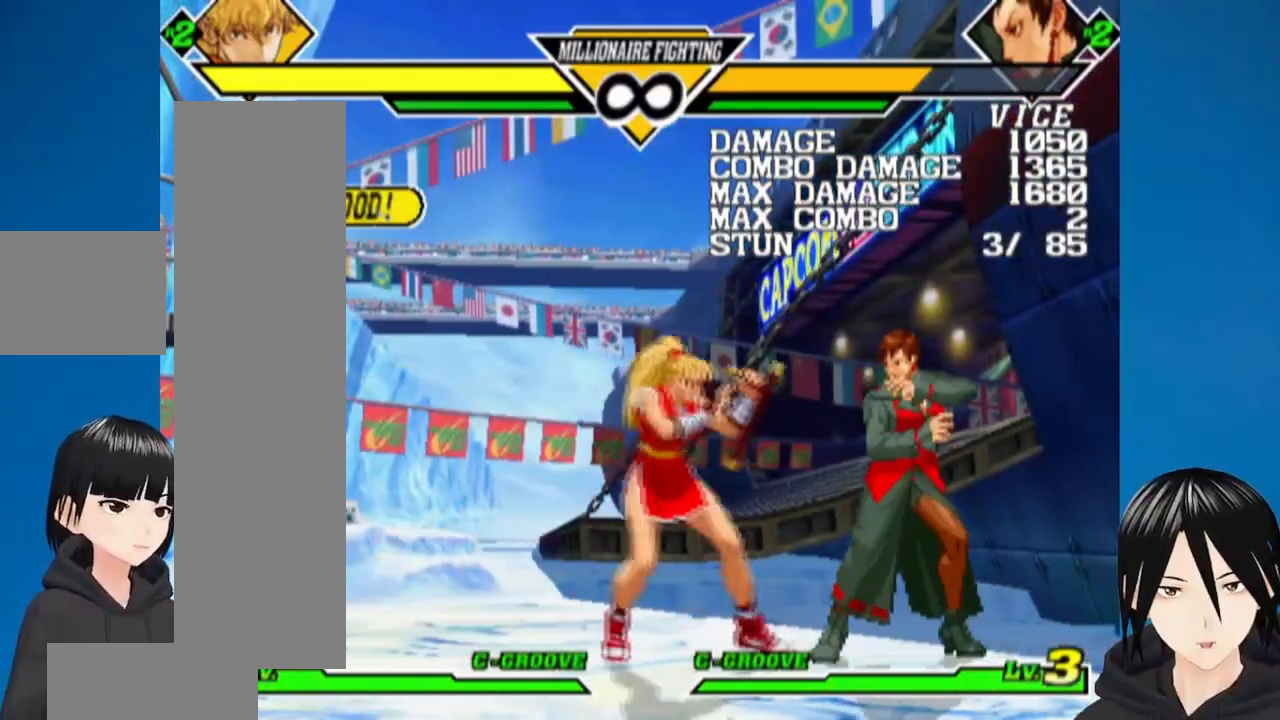
{"buttons": ["DPAD_RIGHT"], "left_stick": "up", "right_stick": "center", "events": [[67, "DPAD_DOWN", "up"], [367, "DPAD_LEFT", "up"], [450, "DPAD_RIGHT", "down"]]}
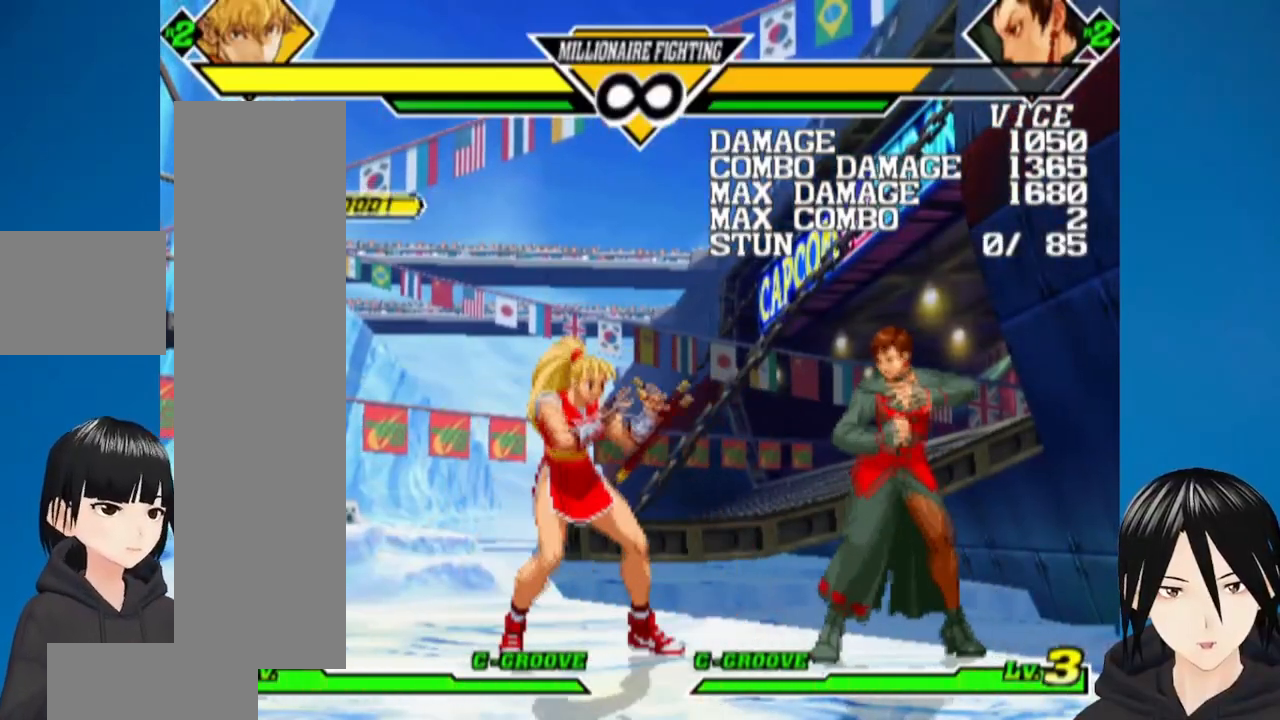
{"buttons": ["DPAD_DOWN"], "left_stick": "up", "right_stick": "center", "events": [[83, "DPAD_DOWN", "down"], [117, "DPAD_RIGHT", "up"], [167, "DPAD_LEFT", "down"], [200, "DPAD_DOWN", "up"], [217, "CROSS", "down"], [317, "CROSS", "up"], [450, "DPAD_DOWN", "down"], [500, "DPAD_LEFT", "up"]]}
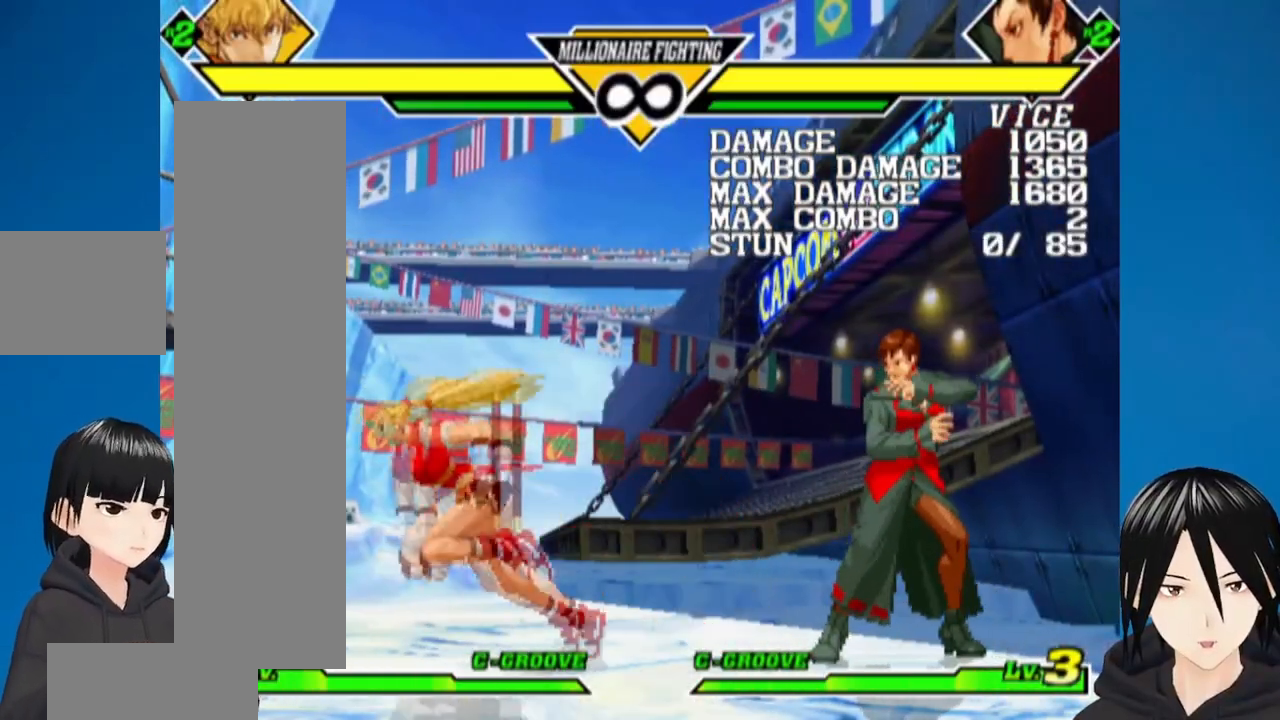
{"buttons": [], "left_stick": "up", "right_stick": "center", "events": [[17, "DPAD_RIGHT", "down"], [83, "CROSS", "down"], [83, "DPAD_DOWN", "up"], [200, "CROSS", "up"], [500, "DPAD_RIGHT", "up"]]}
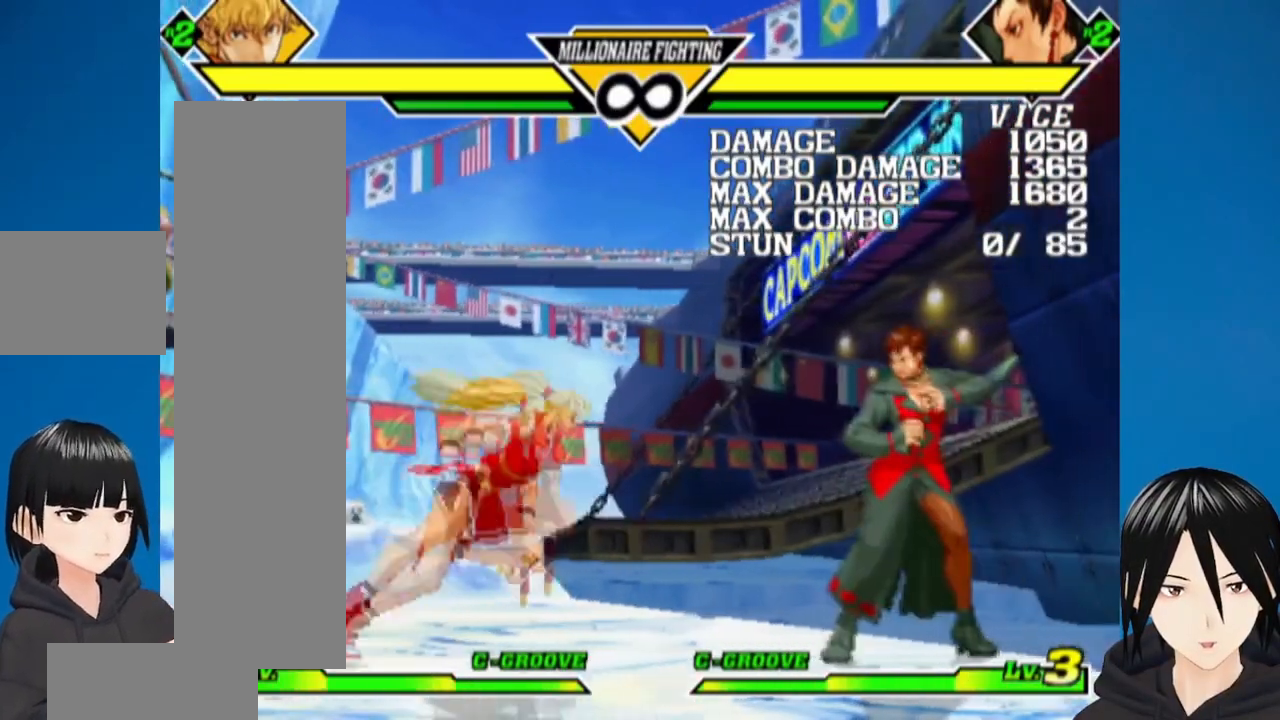
{"buttons": ["DPAD_DOWN"], "left_stick": "center", "right_stick": "center", "events": [[67, "DPAD_DOWN", "down"], [67, "DPAD_LEFT", "down"], [133, "CROSS", "down"], [133, "DPAD_DOWN", "up"], [233, "left_stick", "center"], [267, "CROSS", "up"], [300, "DPAD_LEFT", "up"], [483, "DPAD_DOWN", "down"]]}
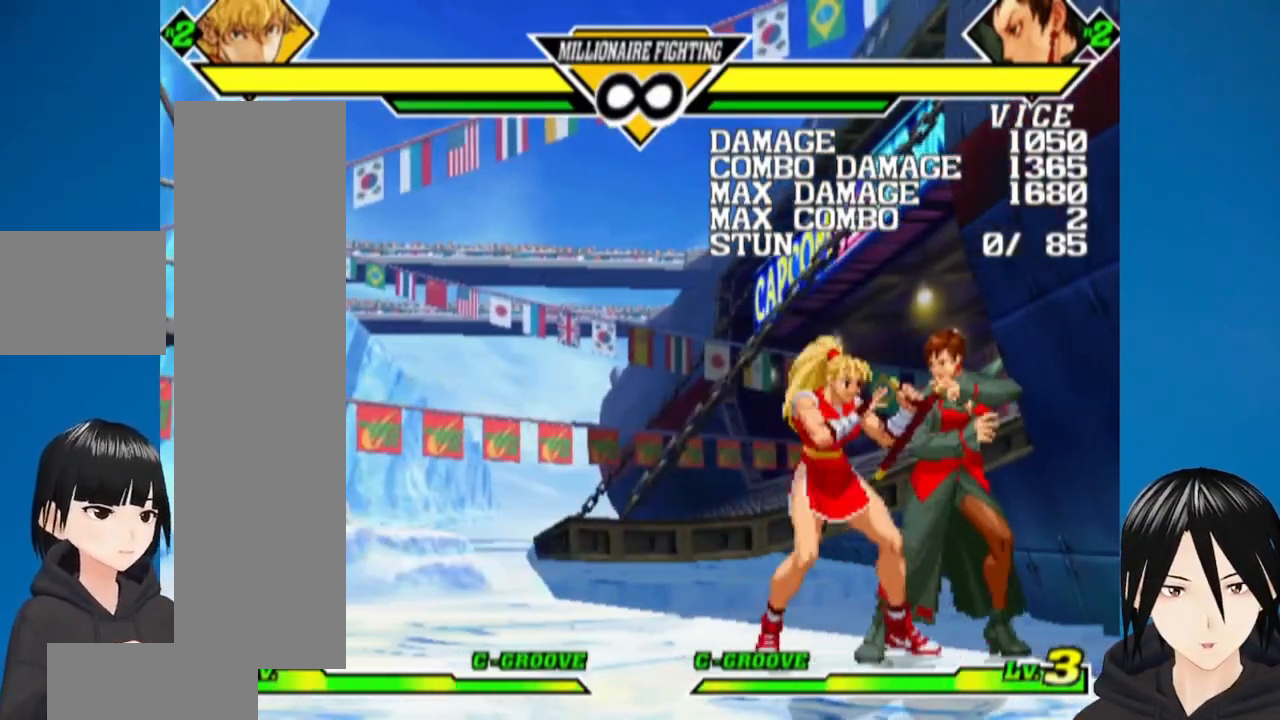
{"buttons": ["DPAD_DOWN"], "left_stick": "center", "right_stick": "center", "events": [[83, "DPAD_LEFT", "down"], [117, "DPAD_DOWN", "up"], [167, "CROSS", "down"], [283, "CROSS", "up"], [433, "DPAD_DOWN", "down"], [483, "DPAD_LEFT", "up"]]}
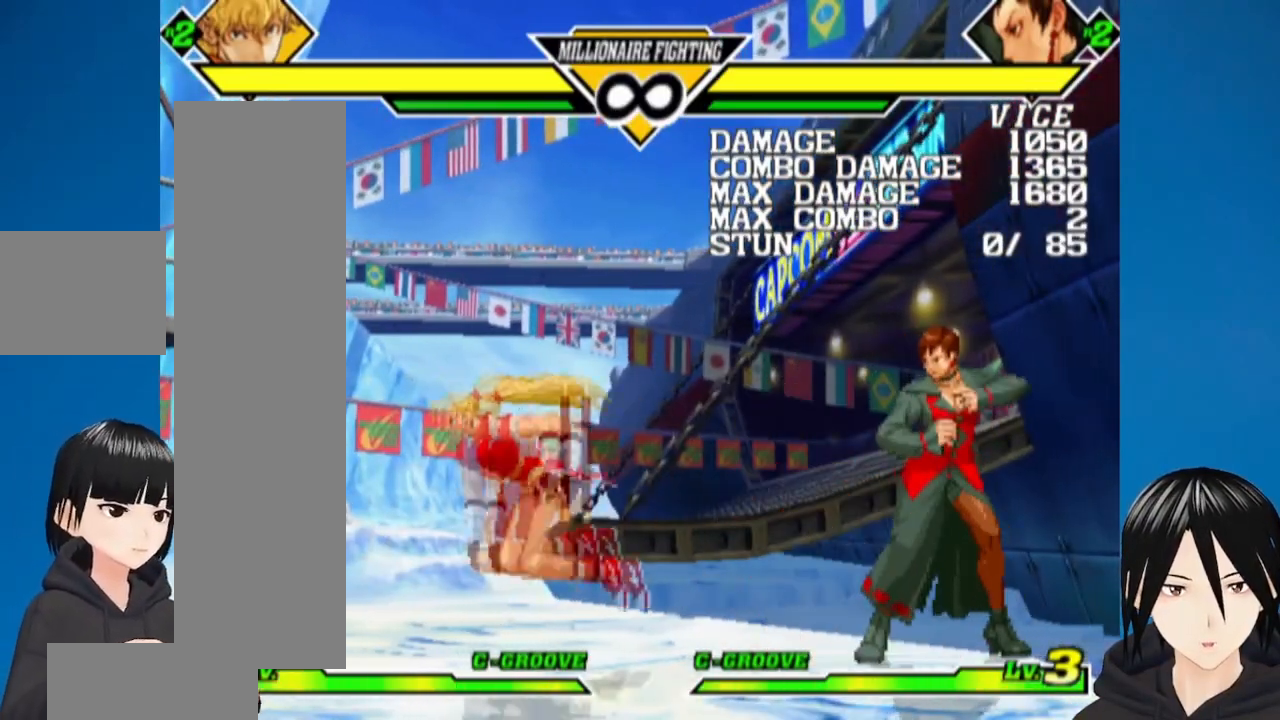
{"buttons": ["CROSS", "DPAD_LEFT"], "left_stick": "center", "right_stick": "center", "events": [[17, "DPAD_RIGHT", "down"], [100, "CROSS", "down"], [100, "DPAD_DOWN", "up"], [217, "CROSS", "up"], [233, "DPAD_DOWN", "down"], [283, "DPAD_RIGHT", "up"], [333, "DPAD_LEFT", "down"], [383, "DPAD_DOWN", "up"], [433, "CROSS", "down"]]}
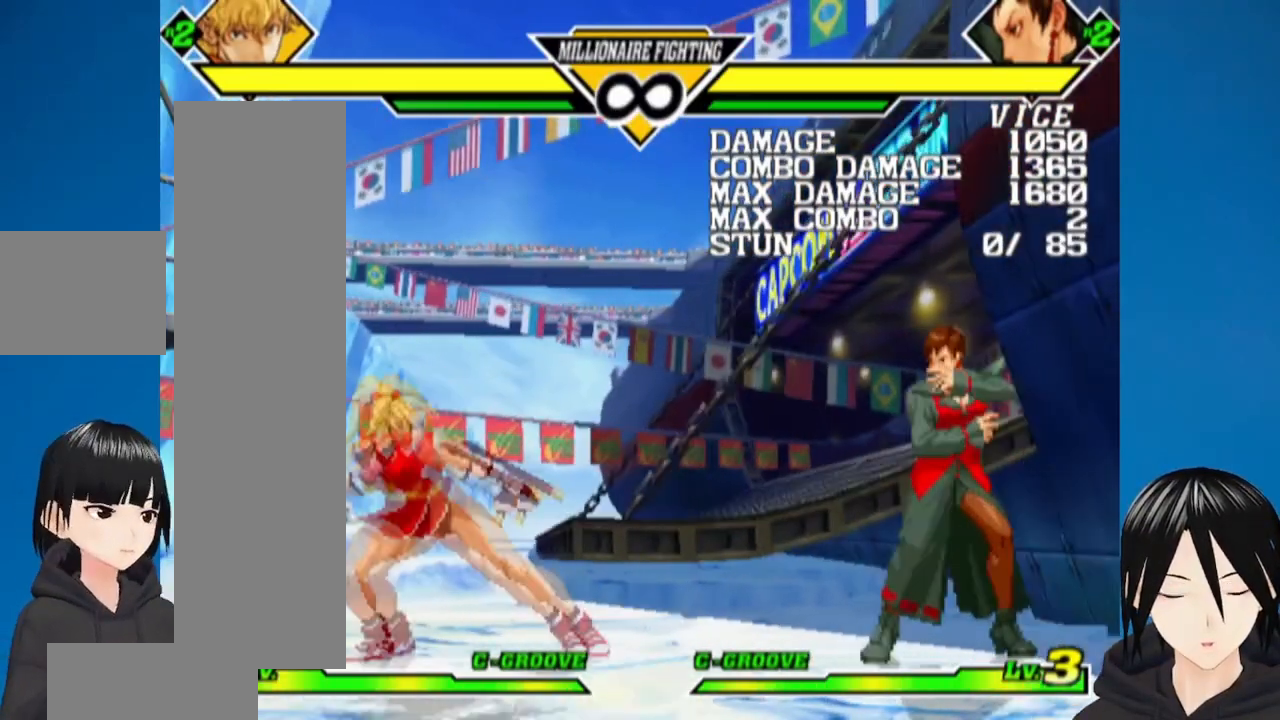
{"buttons": ["DPAD_DOWN", "DPAD_RIGHT"], "left_stick": "center", "right_stick": "center", "events": [[67, "CROSS", "up"], [100, "DPAD_DOWN", "down"], [150, "DPAD_LEFT", "up"], [183, "DPAD_RIGHT", "down"], [250, "DPAD_DOWN", "up"], [283, "CROSS", "down"], [383, "DPAD_RIGHT", "up"], [400, "CROSS", "up"], [433, "DPAD_RIGHT", "down"], [500, "DPAD_DOWN", "down"]]}
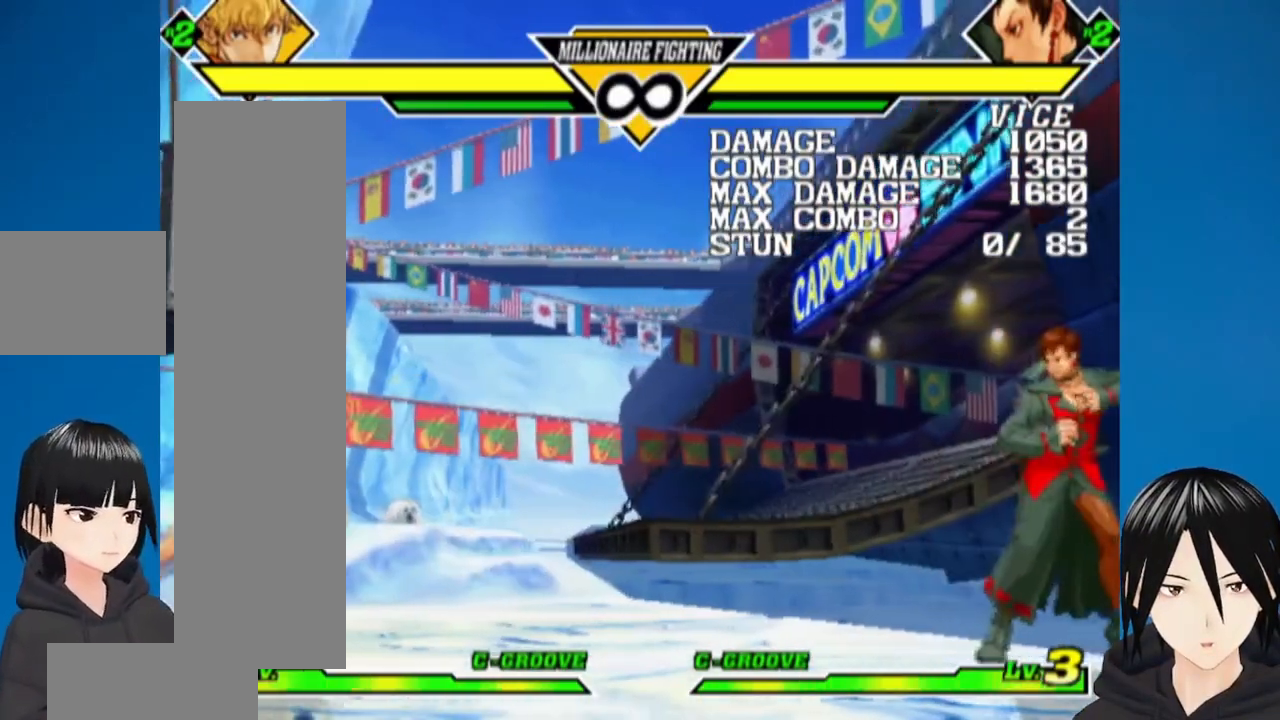
{"buttons": ["TRIANGLE"], "left_stick": "center", "right_stick": "center", "events": [[33, "DPAD_DOWN", "up"], [50, "DPAD_RIGHT", "up"], [150, "TRIANGLE", "down"], [250, "TRIANGLE", "up"], [300, "TRIANGLE", "down"], [400, "TRIANGLE", "up"], [433, "TRIANGLE", "down"]]}
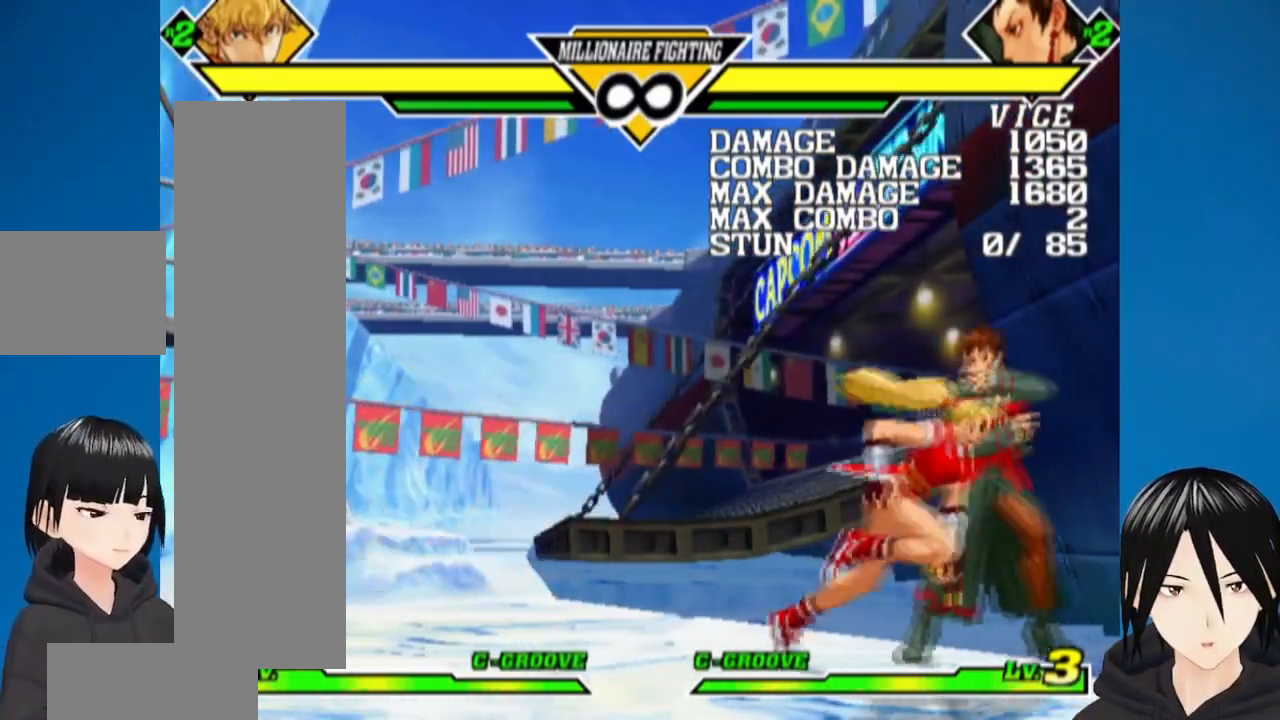
{"buttons": ["DPAD_DOWN", "DPAD_LEFT"], "left_stick": "center", "right_stick": "center", "events": [[33, "DPAD_LEFT", "down"], [33, "TRIANGLE", "up"], [50, "TRIANGLE", "down"], [83, "DPAD_DOWN", "down"], [150, "TRIANGLE", "up"], [217, "CROSS", "down"], [350, "CROSS", "up"]]}
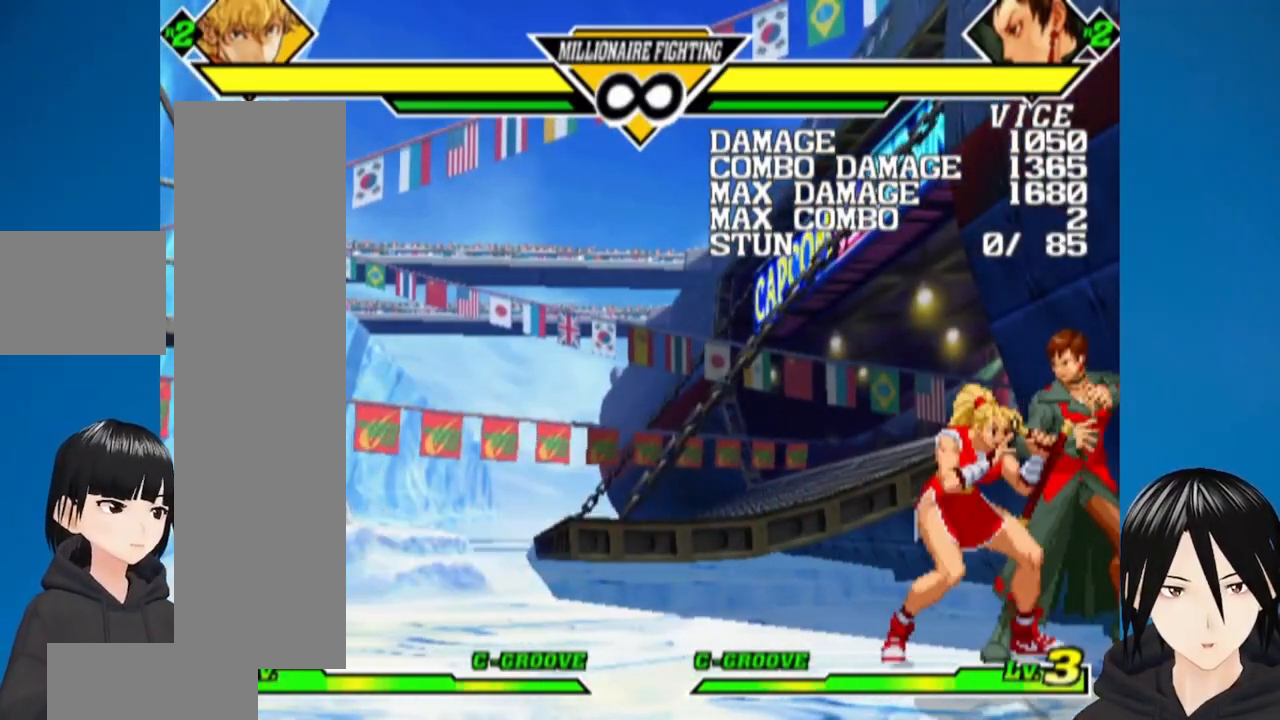
{"buttons": ["CROSS", "DPAD_LEFT"], "left_stick": "center", "right_stick": "center", "events": [[33, "SQUARE", "down"], [183, "SQUARE", "up"], [233, "DPAD_DOWN", "up"], [250, "DPAD_LEFT", "up"], [317, "DPAD_DOWN", "down"], [383, "DPAD_LEFT", "down"], [433, "DPAD_DOWN", "up"], [450, "CROSS", "down"]]}
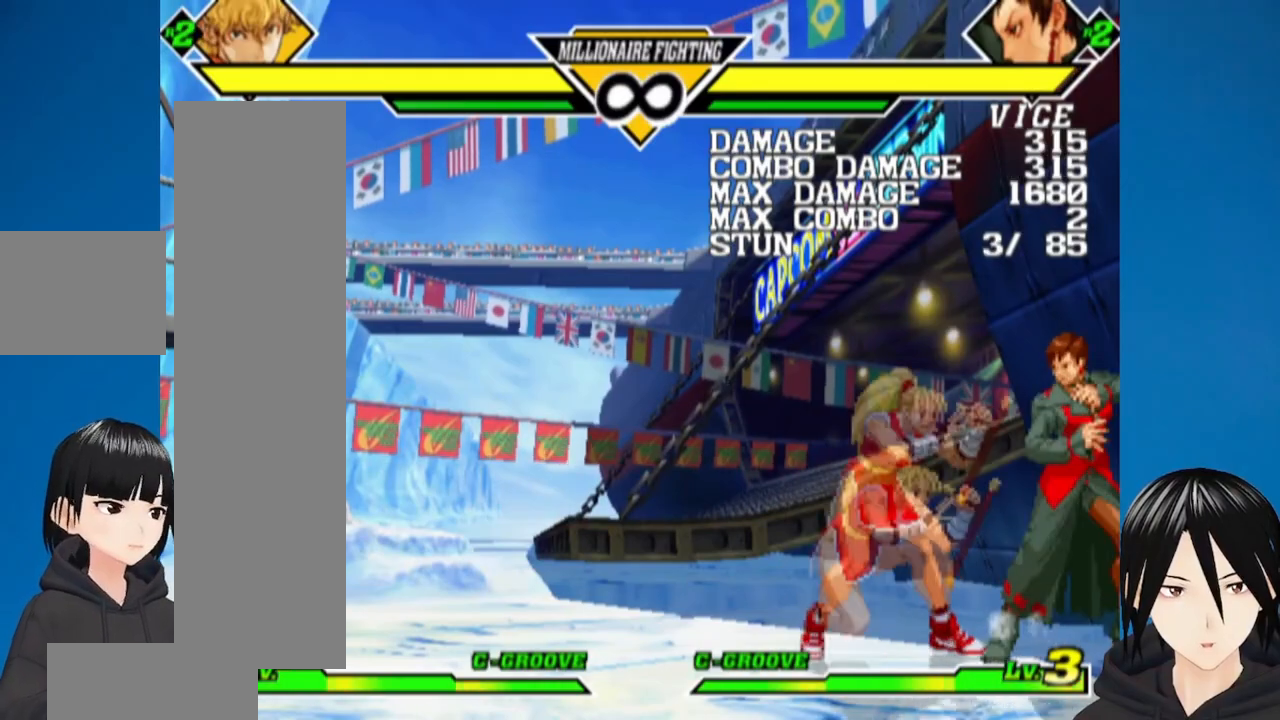
{"buttons": [], "left_stick": "center", "right_stick": "center"}
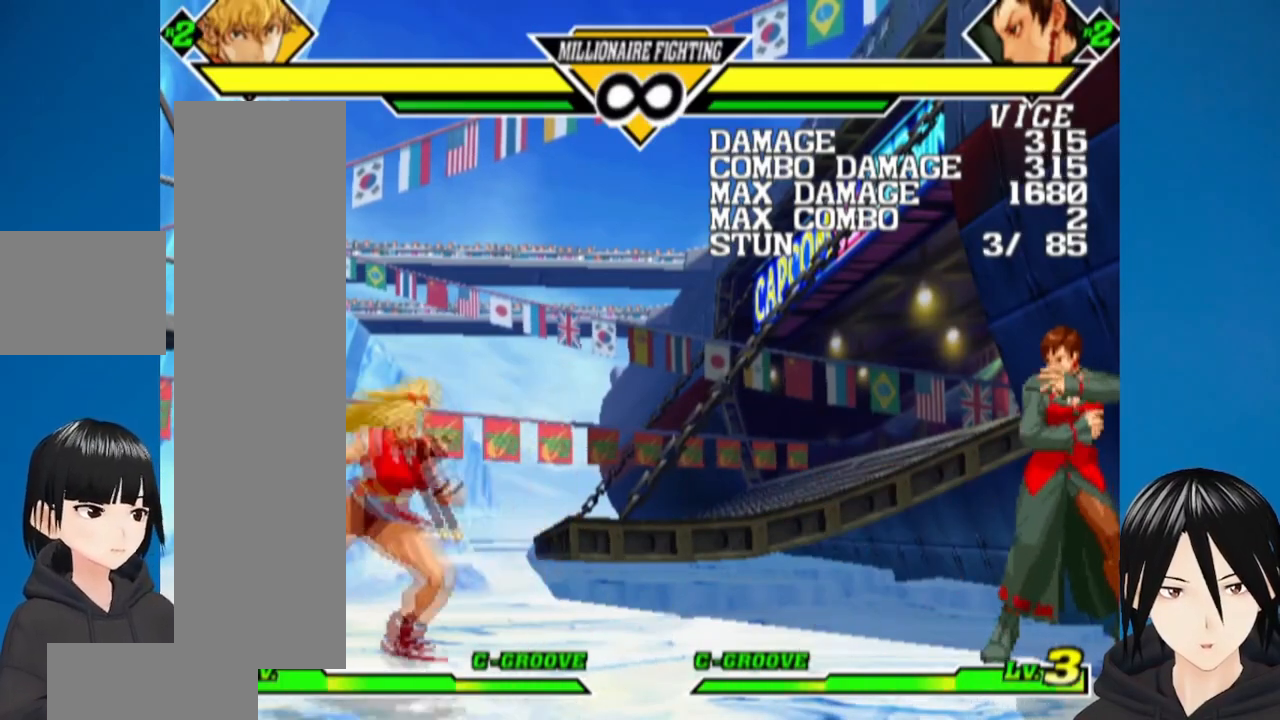
{"buttons": ["DPAD_DOWN"], "left_stick": "center", "right_stick": "center", "events": [[83, "CROSS", "down"], [133, "CROSS", "up"], [233, "SQUARE", "down"], [350, "SQUARE", "up"], [400, "DPAD_DOWN", "down"], [417, "CROSS", "down"], [483, "CROSS", "up"]]}
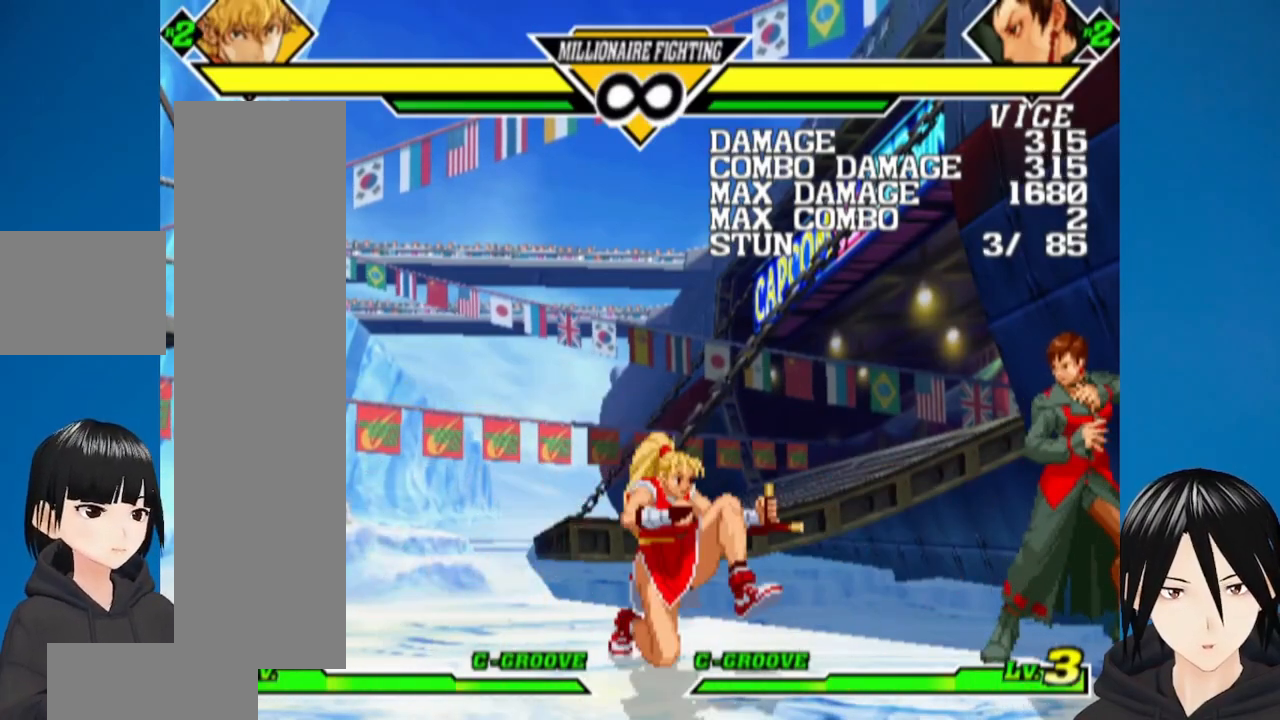
{"buttons": ["DPAD_DOWN"], "left_stick": "center", "right_stick": "center", "events": [[67, "SQUARE", "down"], [100, "SQUARE", "up"], [183, "DPAD_DOWN", "up"], [250, "DPAD_RIGHT", "down"], [450, "DPAD_DOWN", "down"], [467, "DPAD_RIGHT", "up"]]}
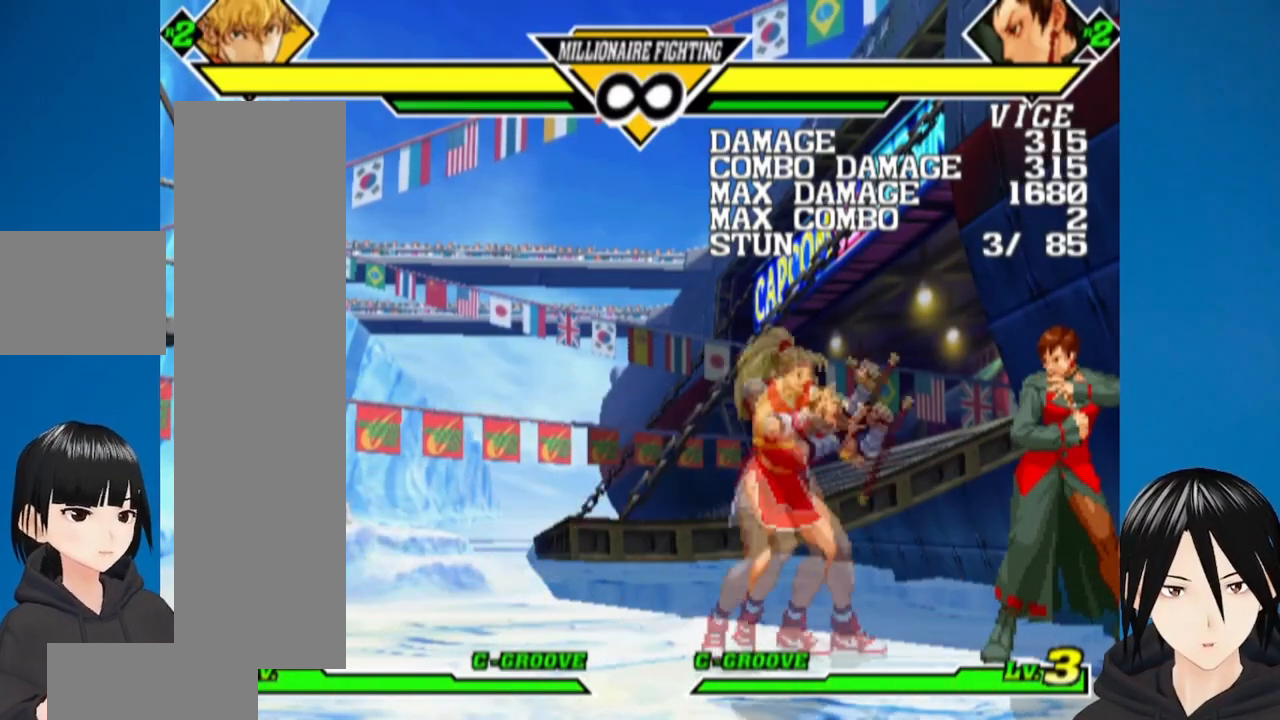
{"buttons": ["DPAD_DOWN", "DPAD_RIGHT"], "left_stick": "center", "right_stick": "center", "events": [[17, "DPAD_LEFT", "down"], [50, "DPAD_DOWN", "up"], [67, "CROSS", "down"], [150, "CROSS", "up"], [167, "DPAD_LEFT", "up"], [283, "CROSS", "down"], [400, "CROSS", "up"], [417, "DPAD_DOWN", "down"], [483, "DPAD_RIGHT", "down"]]}
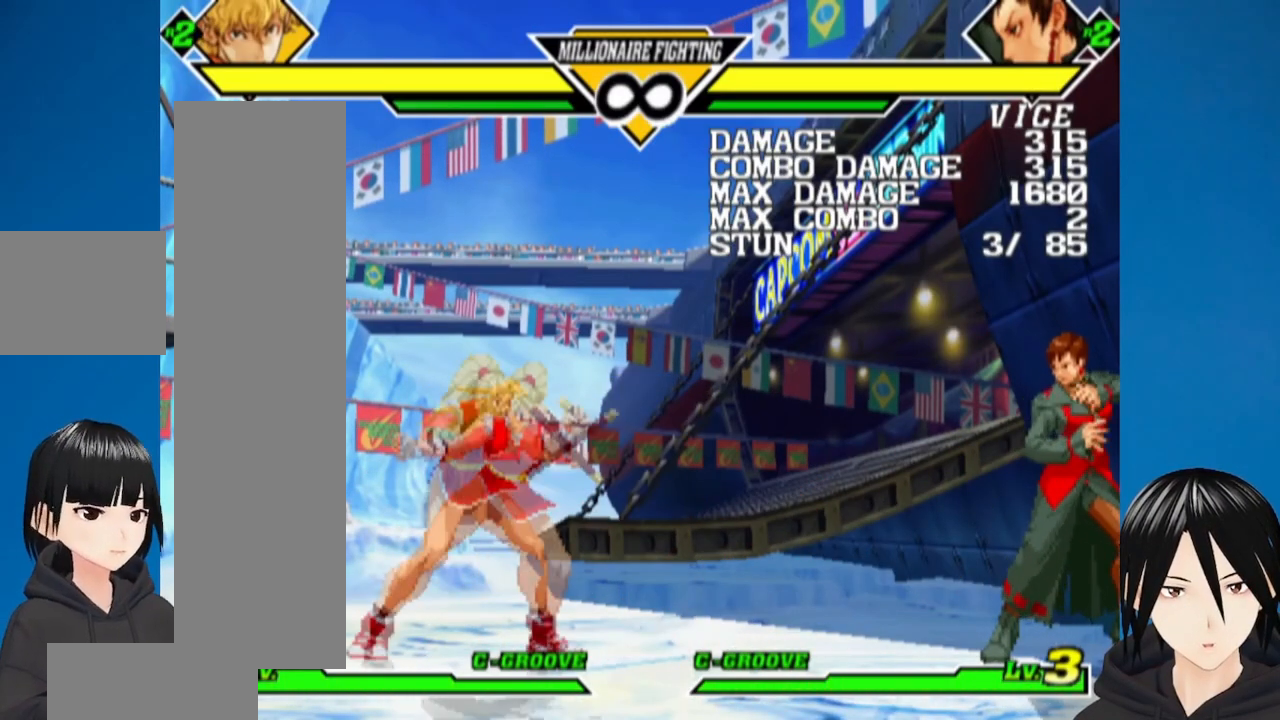
{"buttons": ["SQUARE"], "left_stick": "center", "right_stick": "center", "events": [[50, "CROSS", "down"], [50, "DPAD_DOWN", "up"], [100, "DPAD_RIGHT", "up"], [167, "CROSS", "up"], [267, "CROSS", "down"], [317, "CROSS", "up"], [417, "SQUARE", "down"]]}
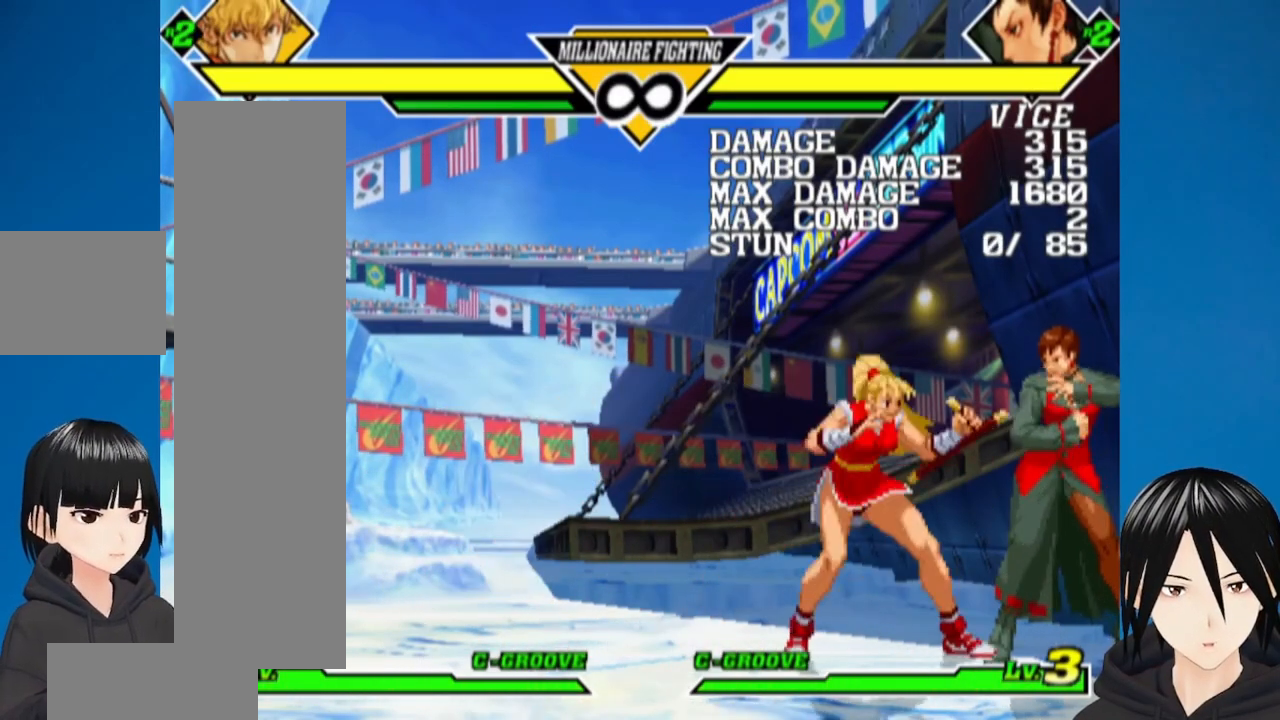
{"buttons": ["SQUARE", "DPAD_RIGHT"], "left_stick": "center", "right_stick": "center", "events": [[17, "SQUARE", "up"], [133, "SQUARE", "down"], [200, "SQUARE", "up"], [317, "DPAD_RIGHT", "down"], [450, "SQUARE", "down"]]}
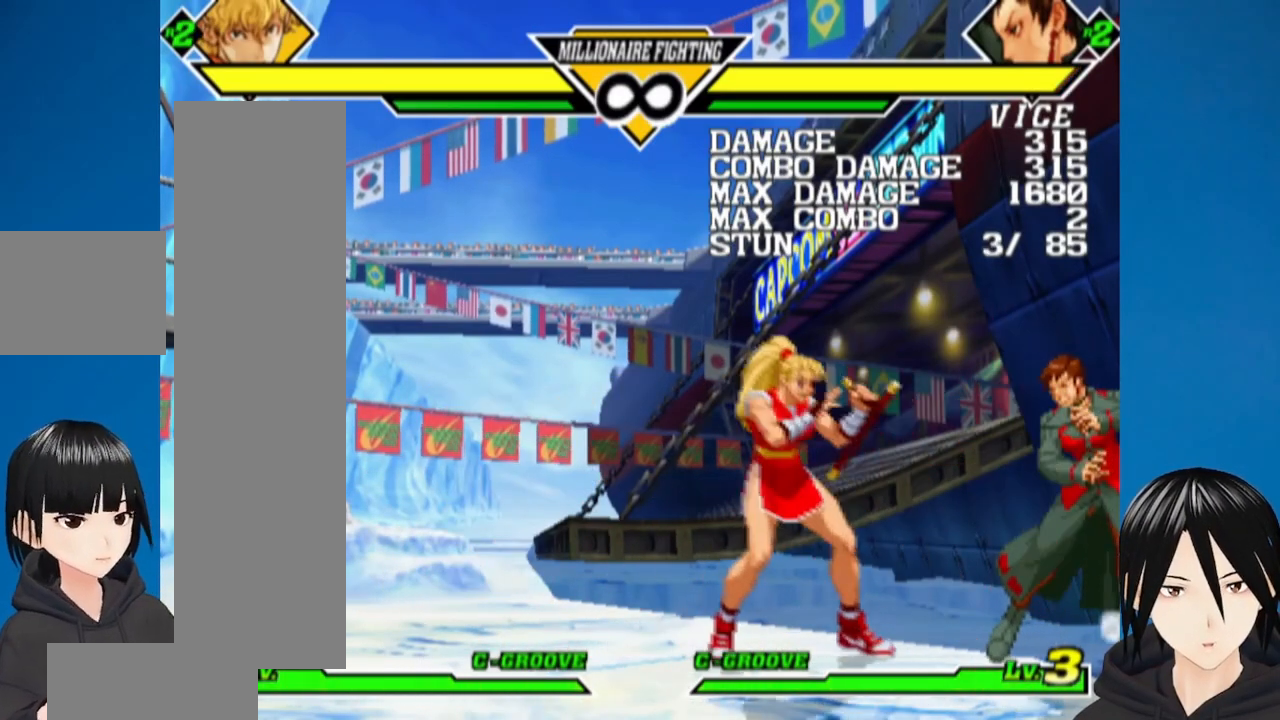
{"buttons": [], "left_stick": "center", "right_stick": "center", "events": [[50, "SQUARE", "up"], [383, "TRIANGLE", "down"], [483, "DPAD_RIGHT", "up"], [500, "TRIANGLE", "up"]]}
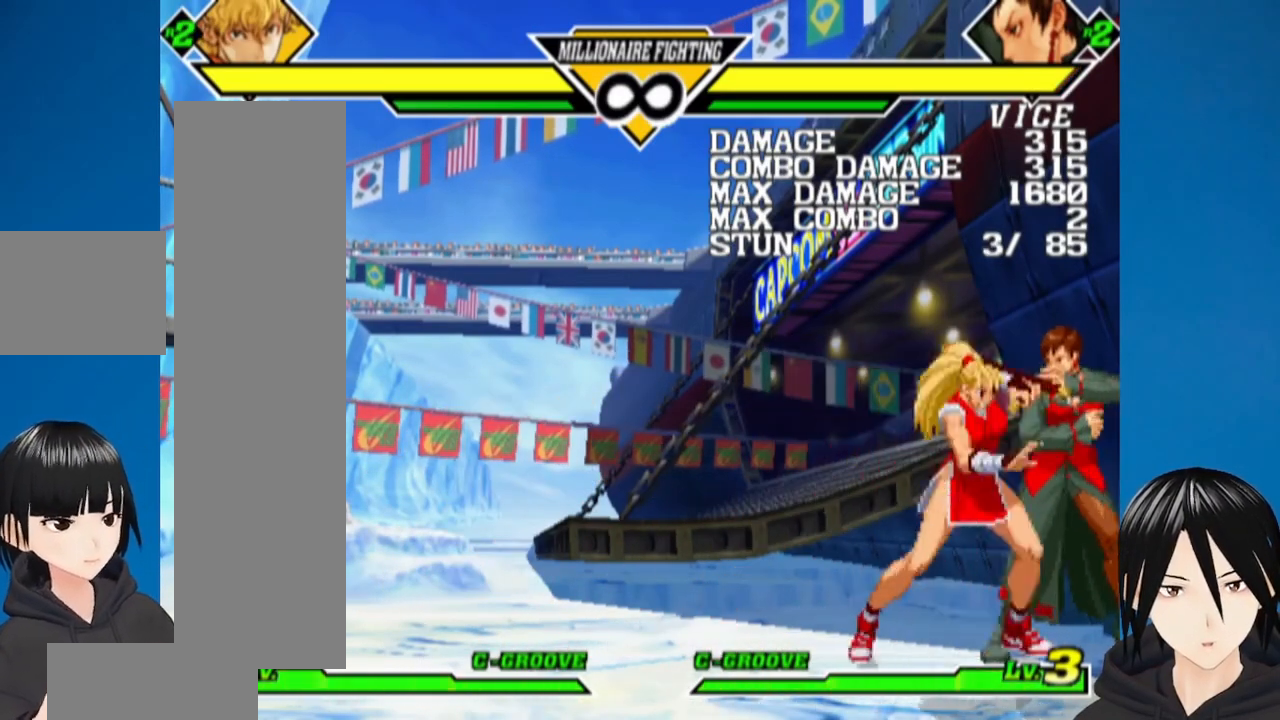
{"buttons": ["L1"], "left_stick": "center", "right_stick": "center", "events": [[200, "DPAD_LEFT", "down"], [467, "L1", "down"], [483, "DPAD_LEFT", "up"]]}
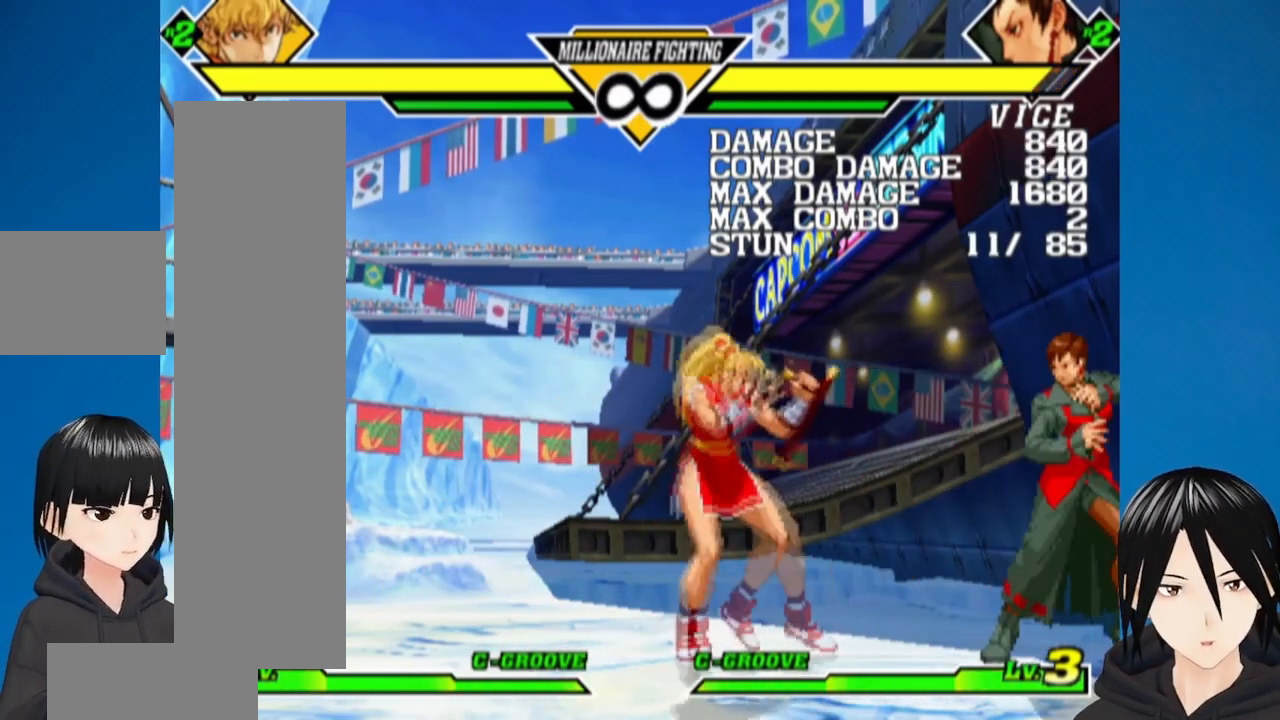
{"buttons": [], "left_stick": "center", "right_stick": "center", "events": [[33, "L1", "up"], [117, "L1", "down"], [217, "L1", "up"]]}
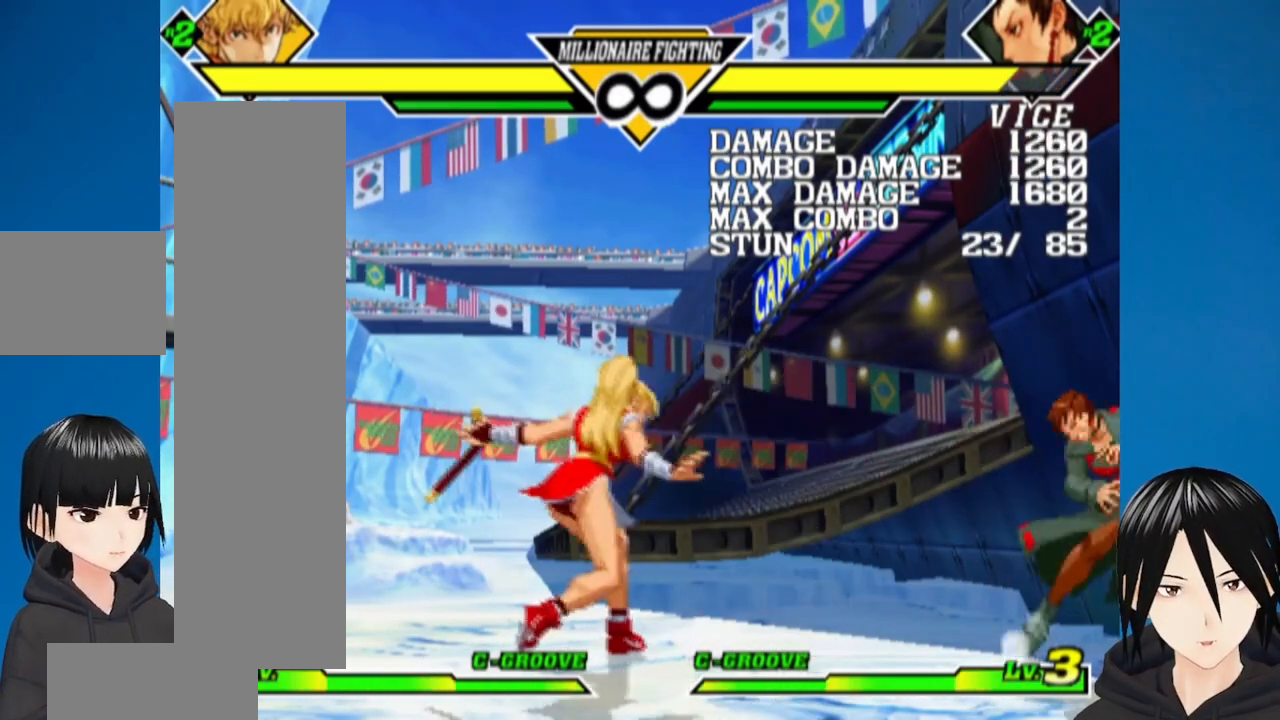
{"buttons": ["CROSS"], "left_stick": "center", "right_stick": "center", "events": [[50, "DPAD_LEFT", "down"], [333, "DPAD_DOWN", "down"], [350, "DPAD_LEFT", "up"], [383, "DPAD_RIGHT", "down"], [417, "DPAD_DOWN", "up"], [467, "CROSS", "down"], [500, "DPAD_RIGHT", "up"]]}
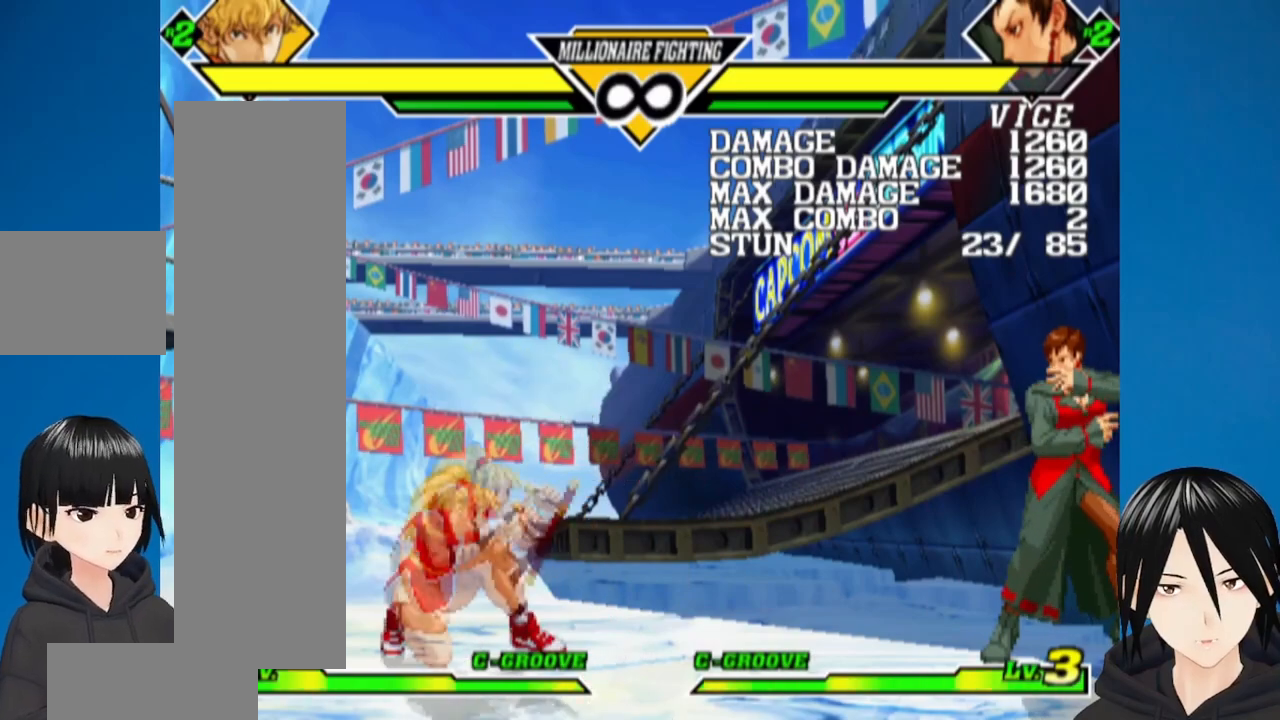
{"buttons": ["CROSS", "DPAD_LEFT"], "left_stick": "center", "right_stick": "center", "events": [[67, "CROSS", "up"], [150, "CROSS", "down"], [250, "CROSS", "up"], [267, "DPAD_DOWN", "down"], [333, "DPAD_LEFT", "down"], [383, "DPAD_DOWN", "up"], [417, "CROSS", "down"]]}
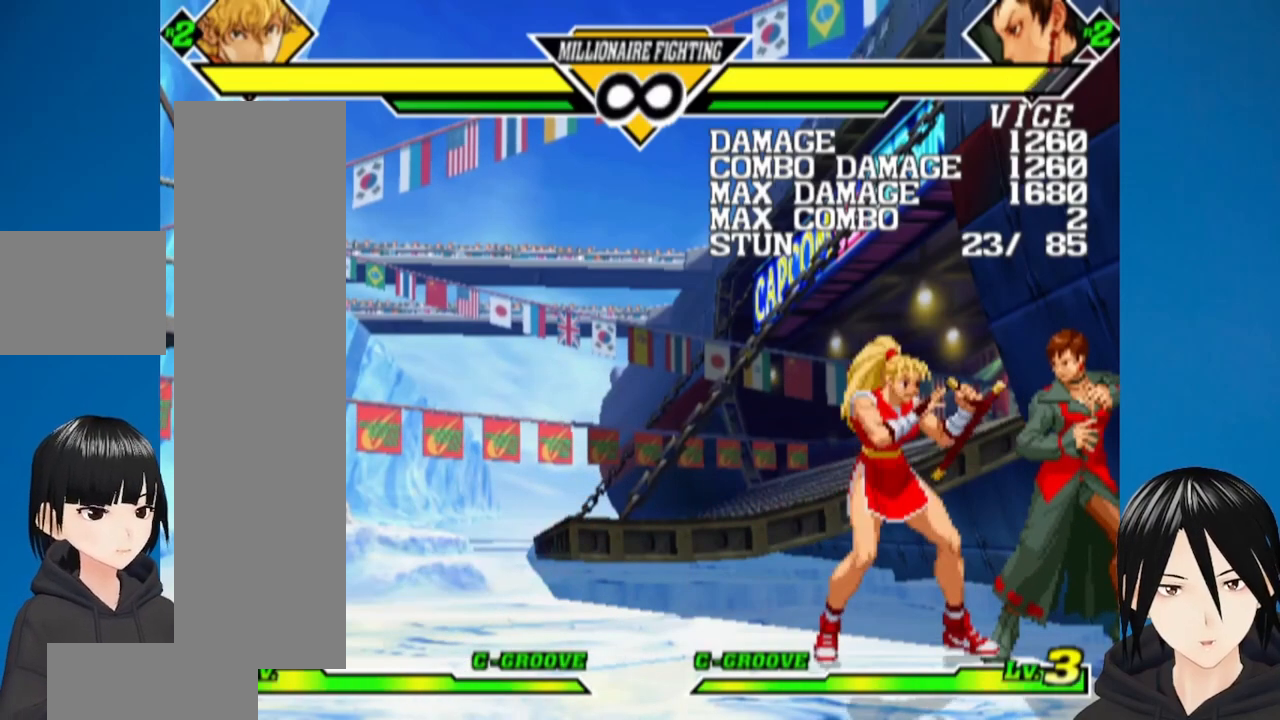
{"buttons": ["DPAD_DOWN", "DPAD_RIGHT"], "left_stick": "center", "right_stick": "center", "events": [[17, "CROSS", "up"], [83, "DPAD_LEFT", "up"], [217, "CROSS", "down"], [217, "DPAD_DOWN", "down"], [300, "CROSS", "up"], [300, "DPAD_DOWN", "up"], [433, "DPAD_DOWN", "down"], [467, "DPAD_RIGHT", "down"]]}
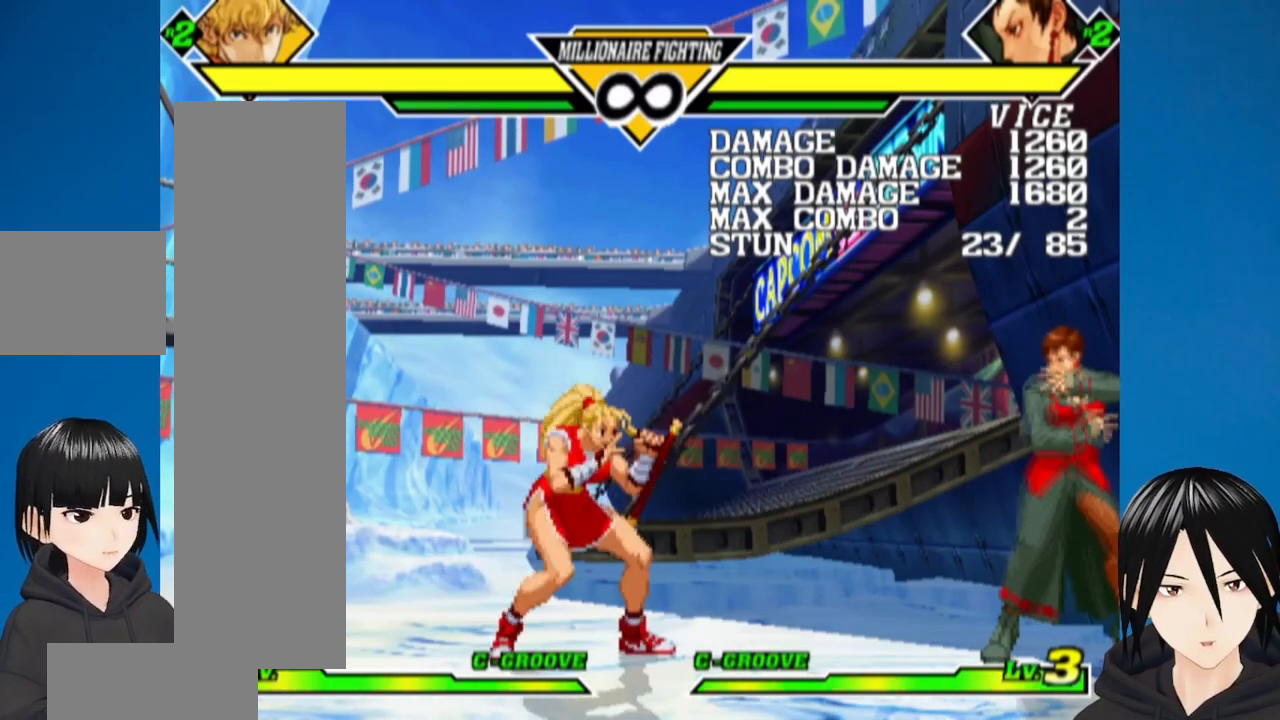
{"buttons": [], "left_stick": "center", "right_stick": "center", "events": [[33, "DPAD_DOWN", "up"], [100, "DPAD_RIGHT", "up"], [150, "CIRCLE", "down"], [250, "CIRCLE", "up"], [267, "DPAD_DOWN", "down"], [350, "DPAD_RIGHT", "down"], [383, "CIRCLE", "down"], [383, "DPAD_DOWN", "up"], [433, "DPAD_RIGHT", "up"], [467, "CIRCLE", "up"]]}